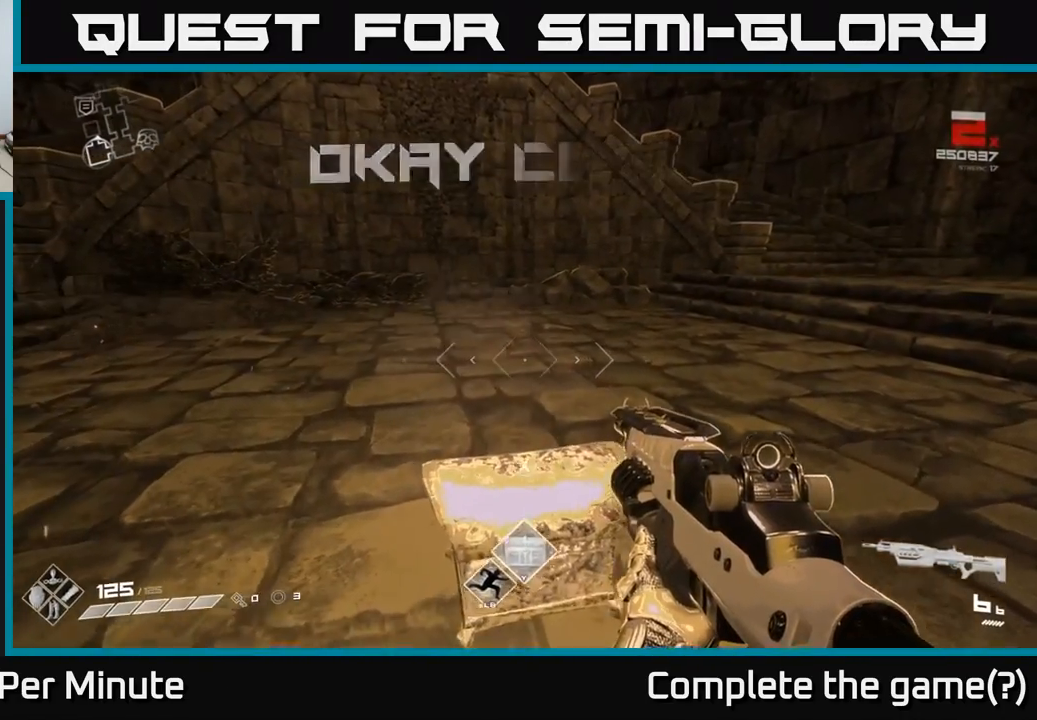
Gameplay with a controller (Xbox layout); each line is a JSON object with the inputs held at the frame after it. "events" lists button and stick changes between this image and that frame as [ms after this image, input, new state], when the widget could be followed in between.
{"buttons": [], "left_stick": "center", "right_stick": "center", "events": [[150, "left_stick", "center"], [233, "X", "down"], [333, "X", "up"]]}
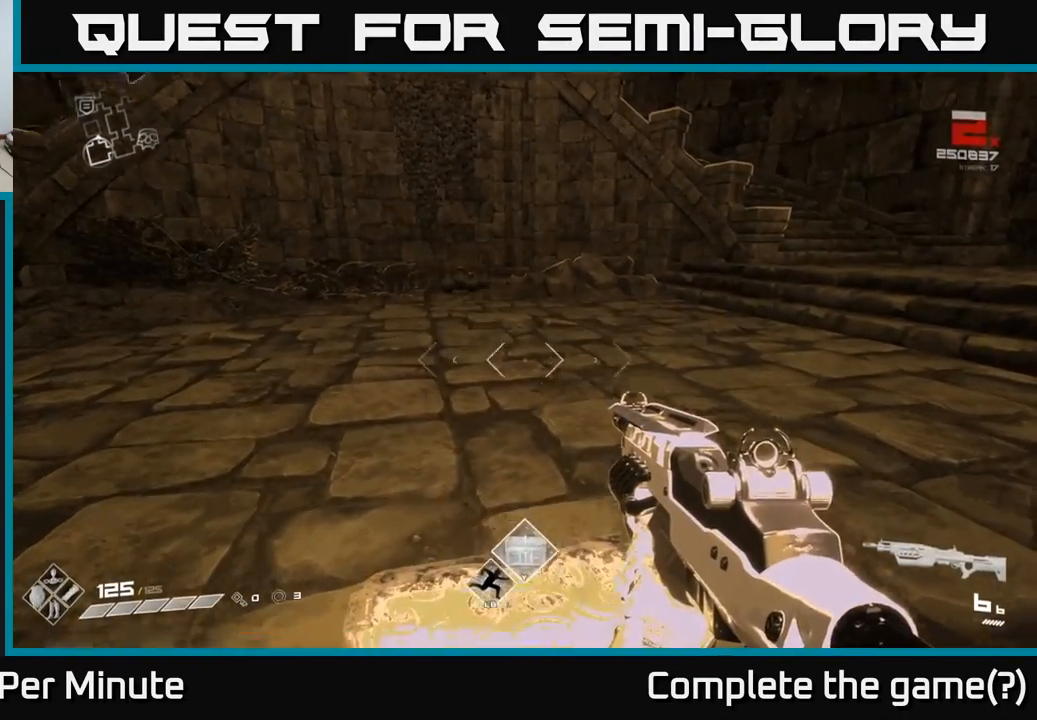
{"buttons": [], "left_stick": "down", "right_stick": "center", "events": [[17, "right_stick", "down"], [67, "left_stick", "up"], [167, "right_stick", "center"], [200, "left_stick", "center"], [267, "X", "down"], [367, "X", "up"], [500, "left_stick", "down"]]}
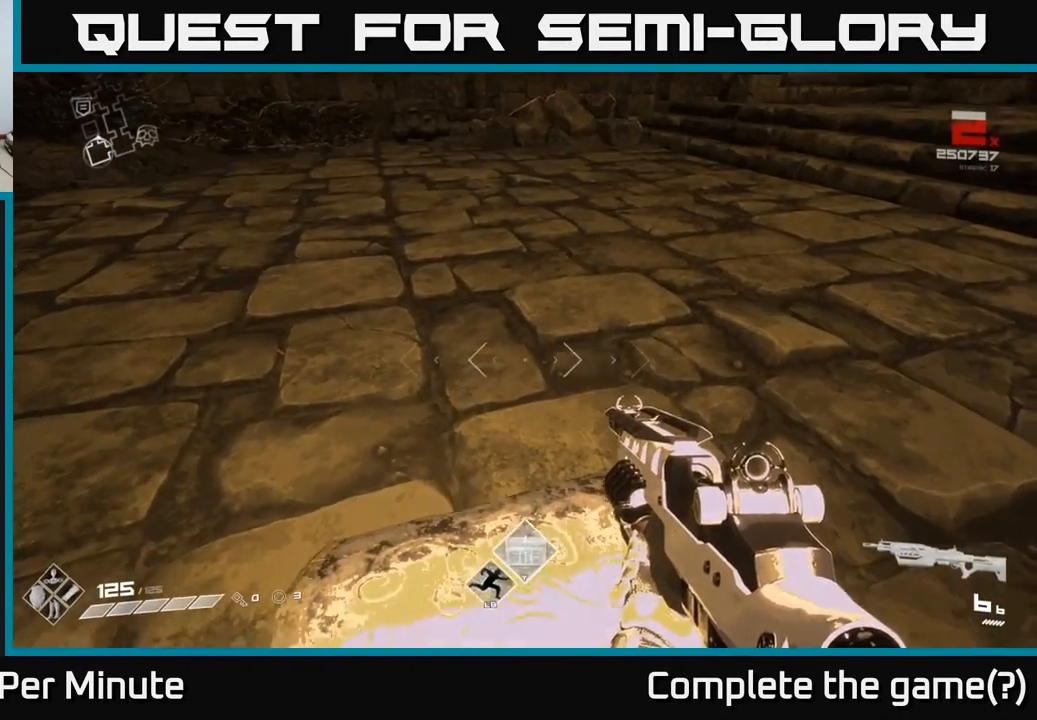
{"buttons": [], "left_stick": "up", "right_stick": "center", "events": [[83, "X", "down"], [200, "X", "up"], [233, "left_stick", "center"], [433, "left_stick", "up"]]}
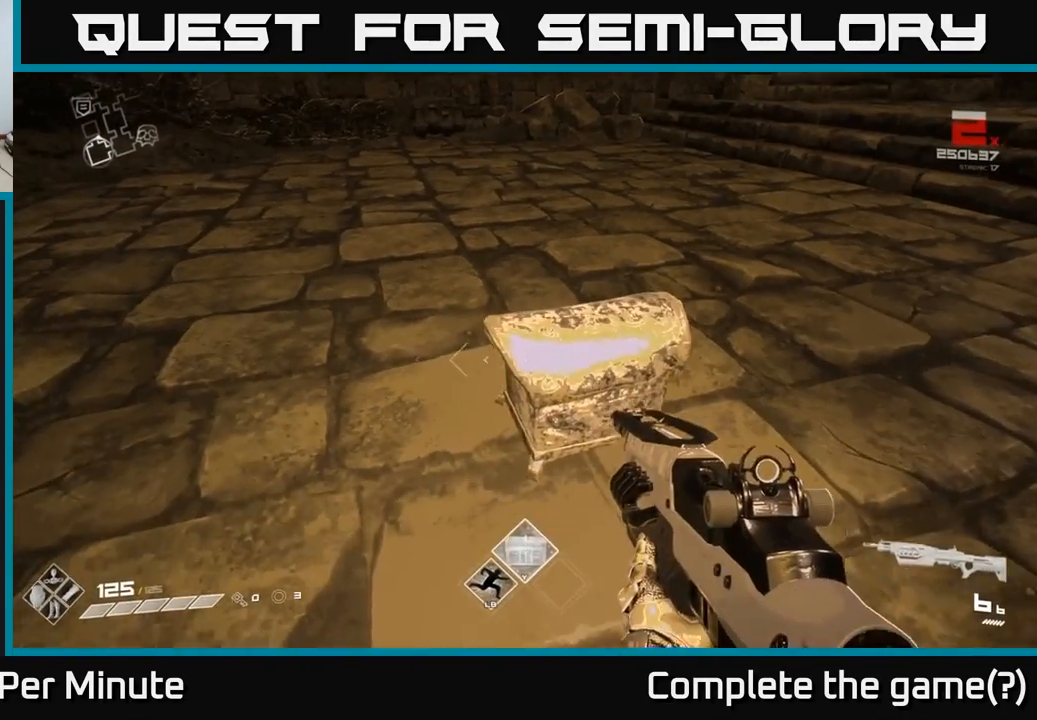
{"buttons": [], "left_stick": "center", "right_stick": "center", "events": [[117, "left_stick", "center"], [133, "X", "down"], [233, "X", "up"]]}
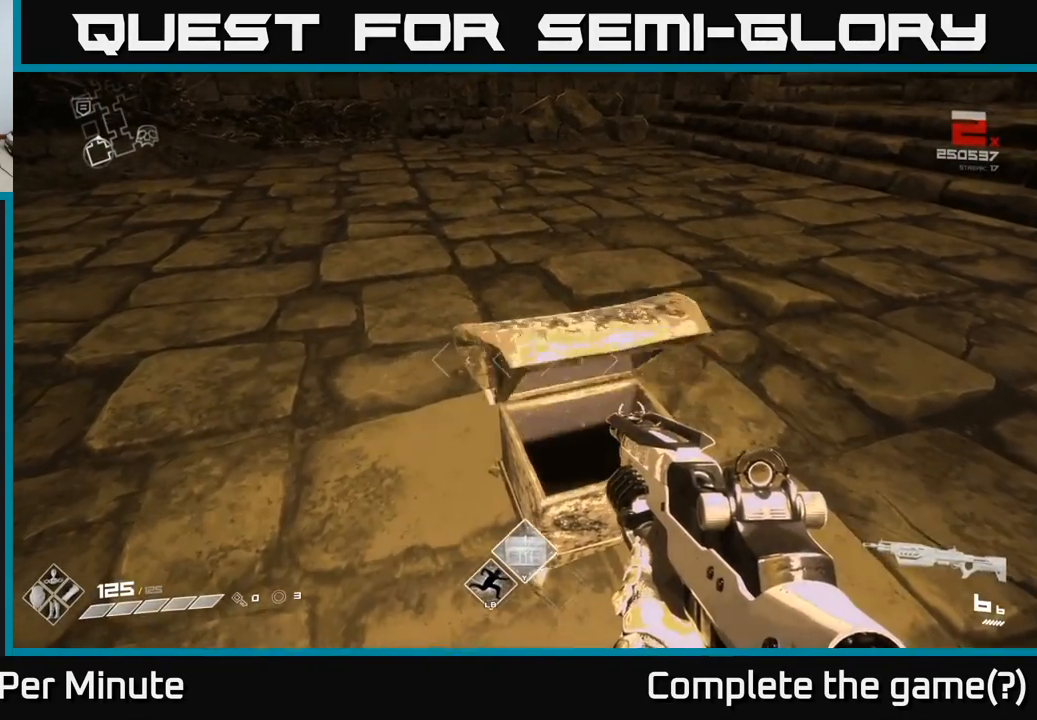
{"buttons": ["Y"], "left_stick": "center", "right_stick": "center", "events": [[17, "left_stick", "up"], [133, "left_stick", "right"], [150, "right_stick", "up"], [200, "left_stick", "down-right"], [317, "right_stick", "center"], [467, "left_stick", "center"], [483, "Y", "down"]]}
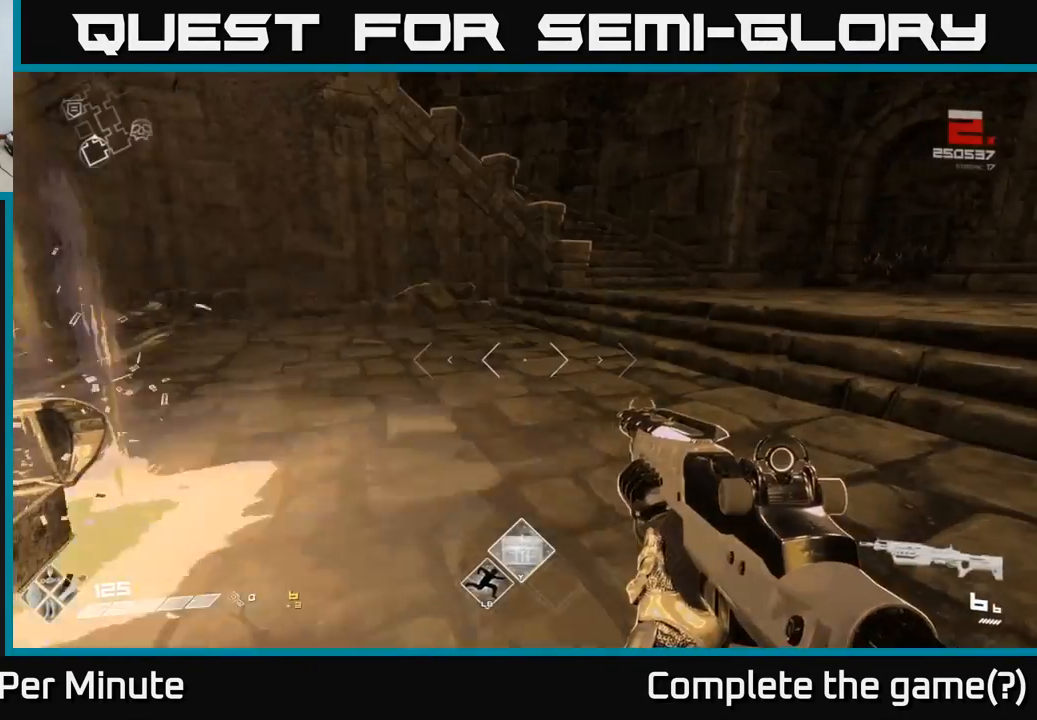
{"buttons": [], "left_stick": "left", "right_stick": "center", "events": [[83, "Y", "up"], [383, "left_stick", "left"]]}
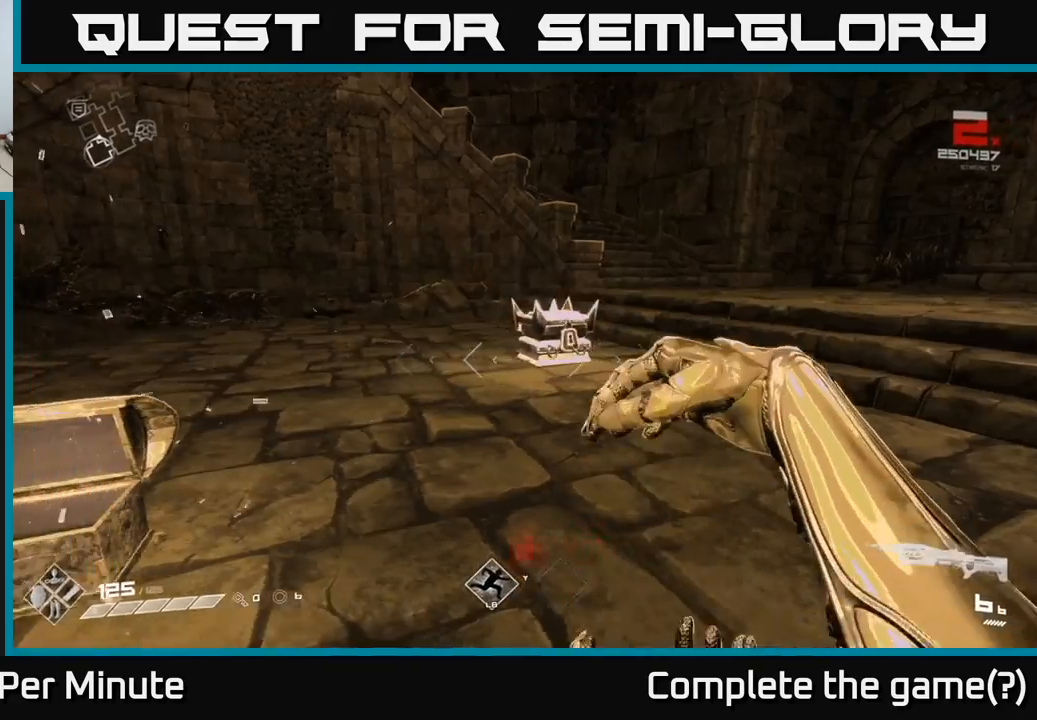
{"buttons": [], "left_stick": "left", "right_stick": "left", "events": [[67, "left_stick", "up-left"], [183, "left_stick", "center"], [317, "right_stick", "down"], [350, "left_stick", "up-left"], [433, "right_stick", "left"], [467, "left_stick", "left"]]}
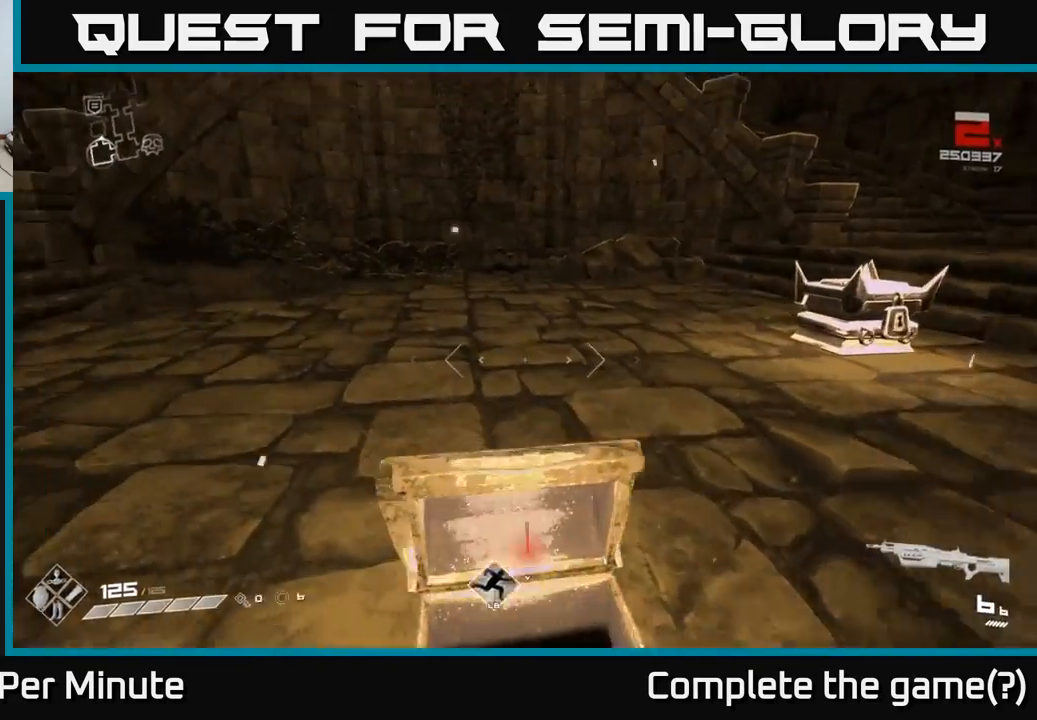
{"buttons": [], "left_stick": "down-right", "right_stick": "center", "events": [[50, "right_stick", "center"], [67, "left_stick", "center"], [133, "right_stick", "down-right"], [150, "left_stick", "left"], [350, "left_stick", "down"], [433, "left_stick", "down-right"], [433, "right_stick", "center"]]}
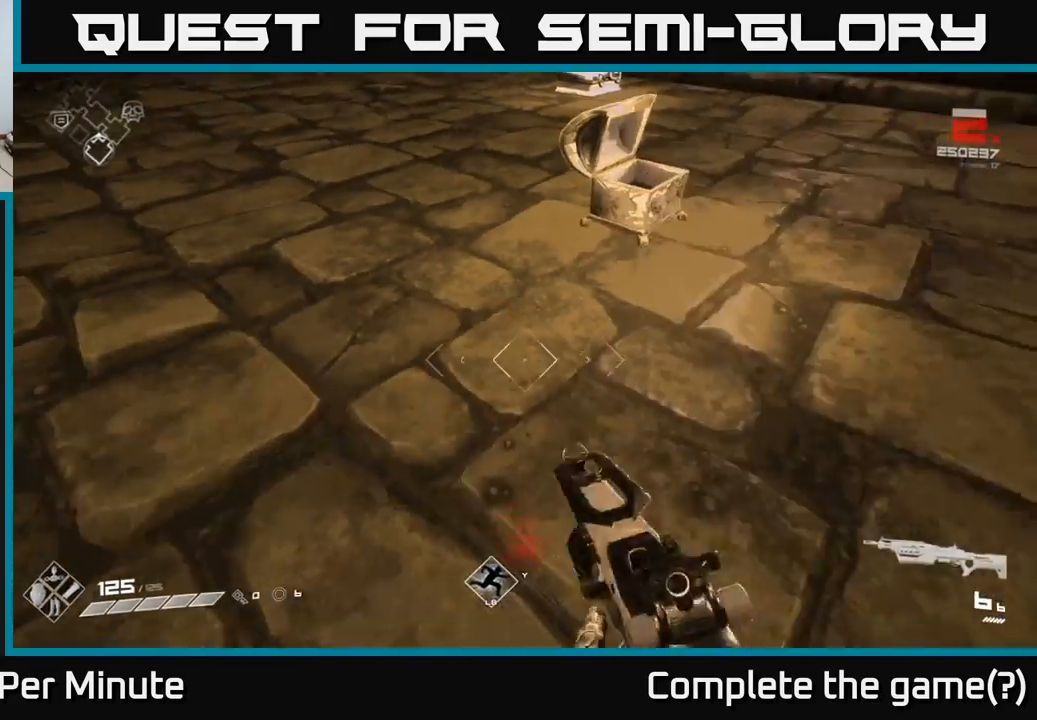
{"buttons": [], "left_stick": "up", "right_stick": "up-left", "events": [[50, "left_stick", "right"], [150, "right_stick", "up-left"], [250, "right_stick", "center"], [417, "left_stick", "up"], [417, "right_stick", "up-left"]]}
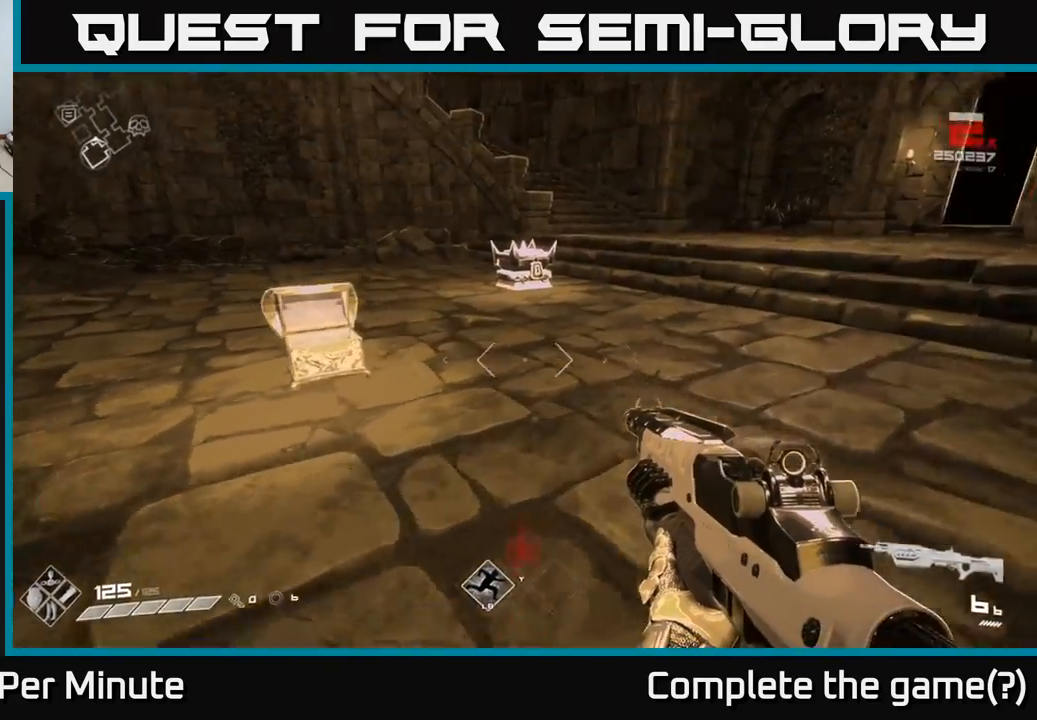
{"buttons": [], "left_stick": "up", "right_stick": "center", "events": [[50, "right_stick", "center"]]}
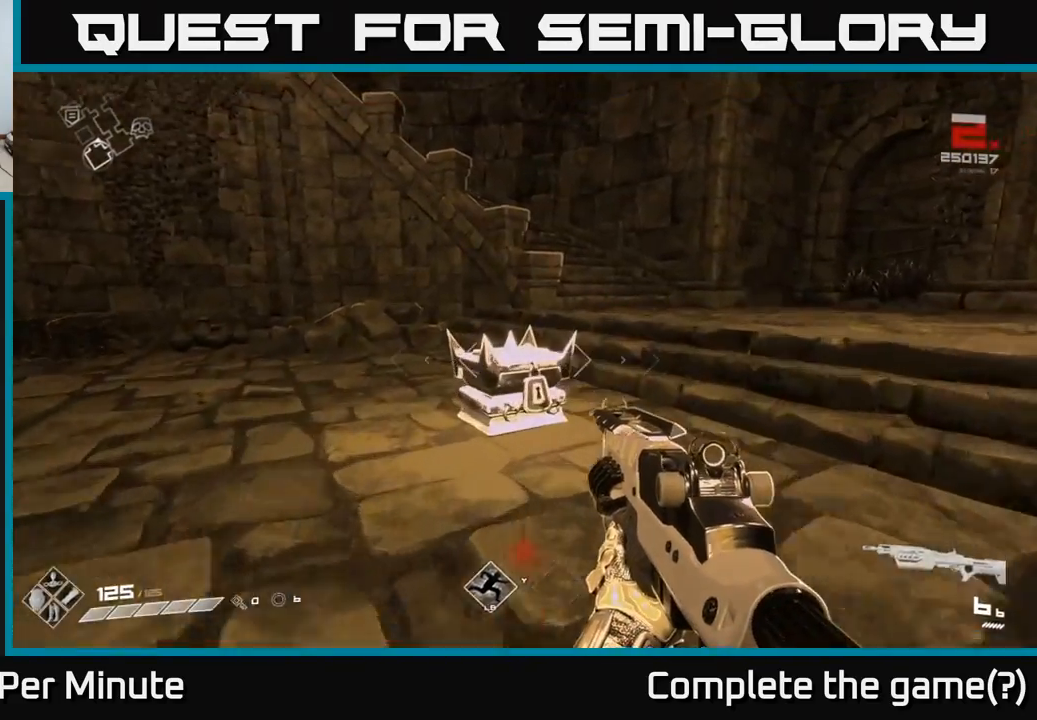
{"buttons": ["X"], "left_stick": "center", "right_stick": "center", "events": [[100, "right_stick", "down"], [283, "right_stick", "center"], [350, "left_stick", "center"], [467, "X", "down"]]}
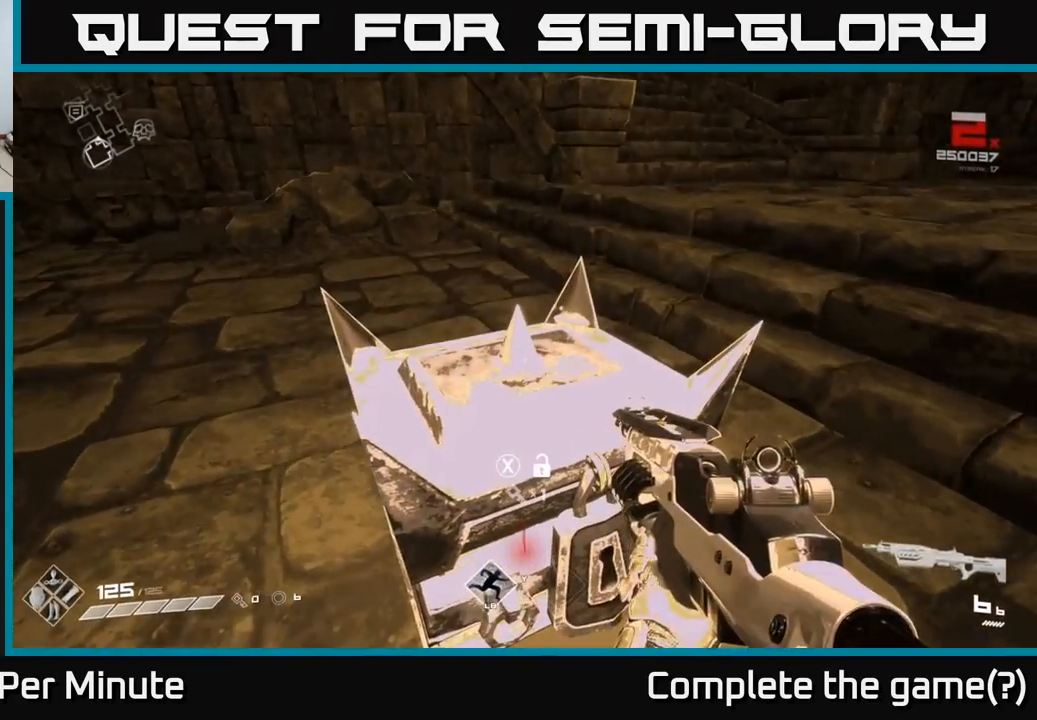
{"buttons": [], "left_stick": "down-left", "right_stick": "left", "events": [[50, "X", "up"], [200, "X", "down"], [283, "X", "up"], [367, "left_stick", "down-left"], [450, "right_stick", "left"]]}
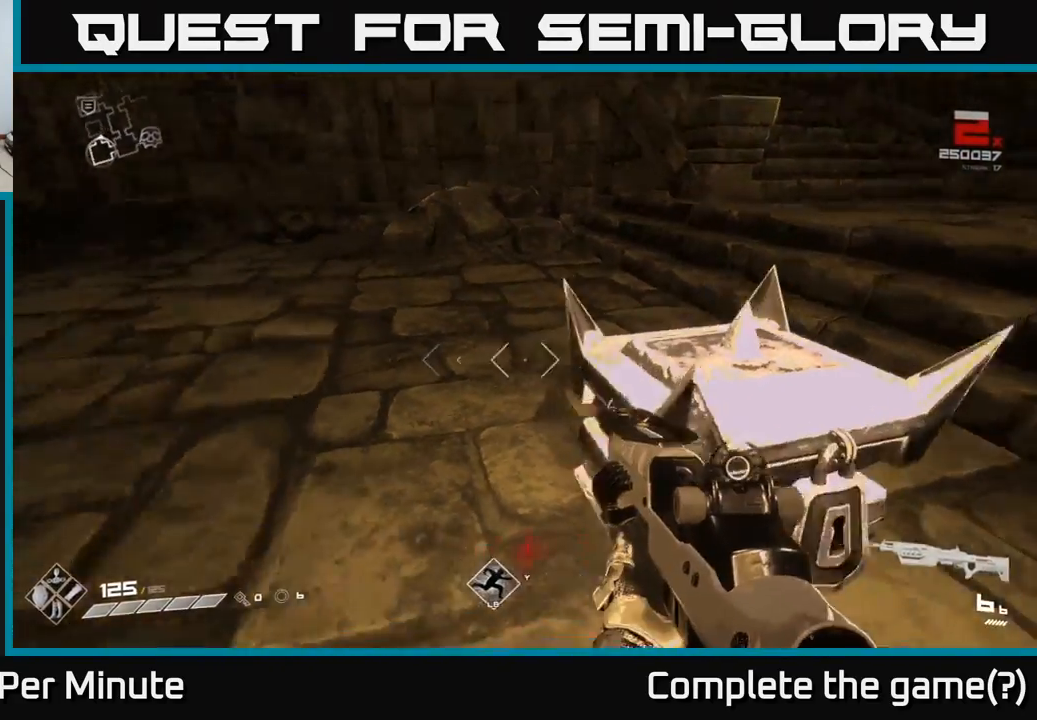
{"buttons": [], "left_stick": "up-left", "right_stick": "center", "events": [[283, "left_stick", "left"], [400, "left_stick", "up-left"], [433, "right_stick", "center"]]}
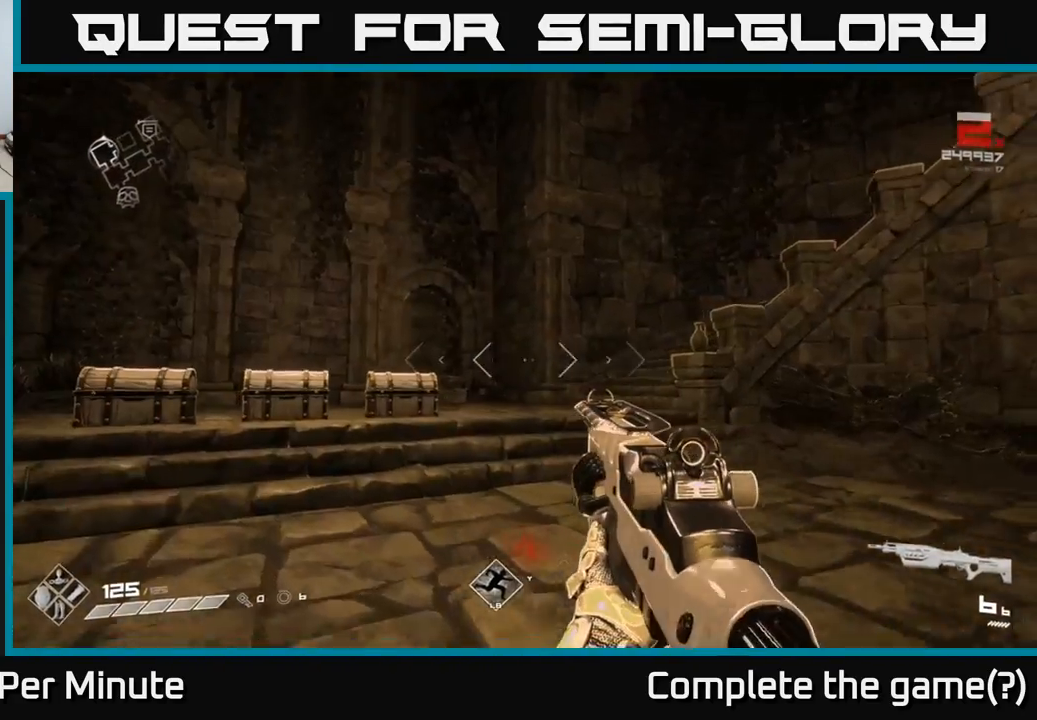
{"buttons": [], "left_stick": "up", "right_stick": "center", "events": [[250, "right_stick", "down-left"], [433, "right_stick", "center"], [450, "left_stick", "up"]]}
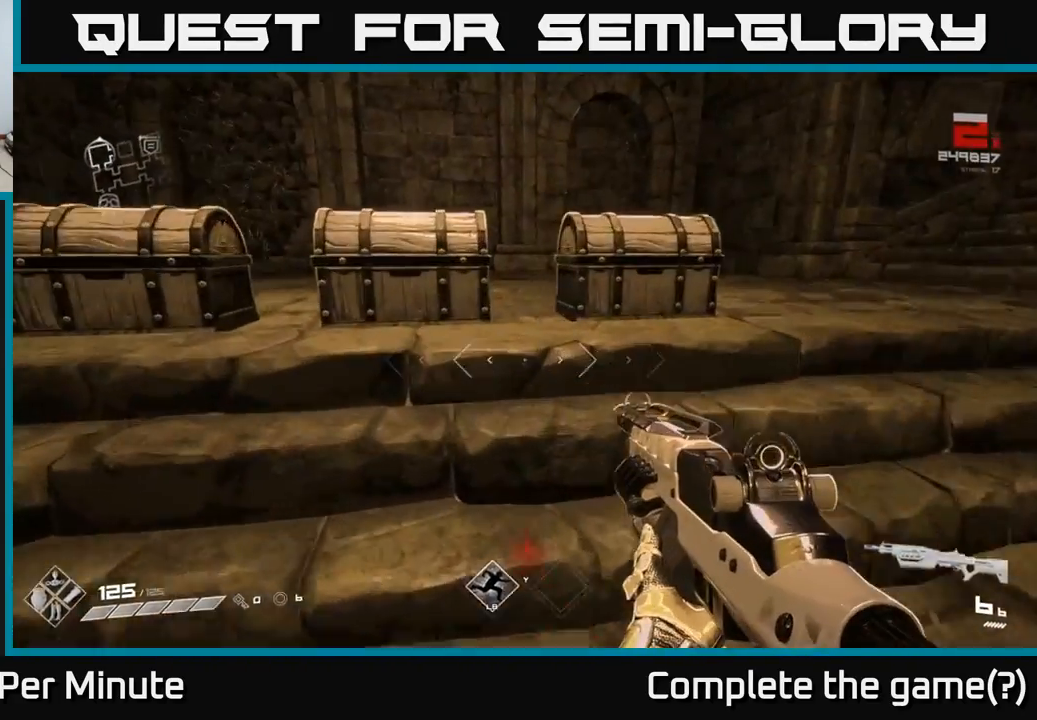
{"buttons": [], "left_stick": "up", "right_stick": "center", "events": []}
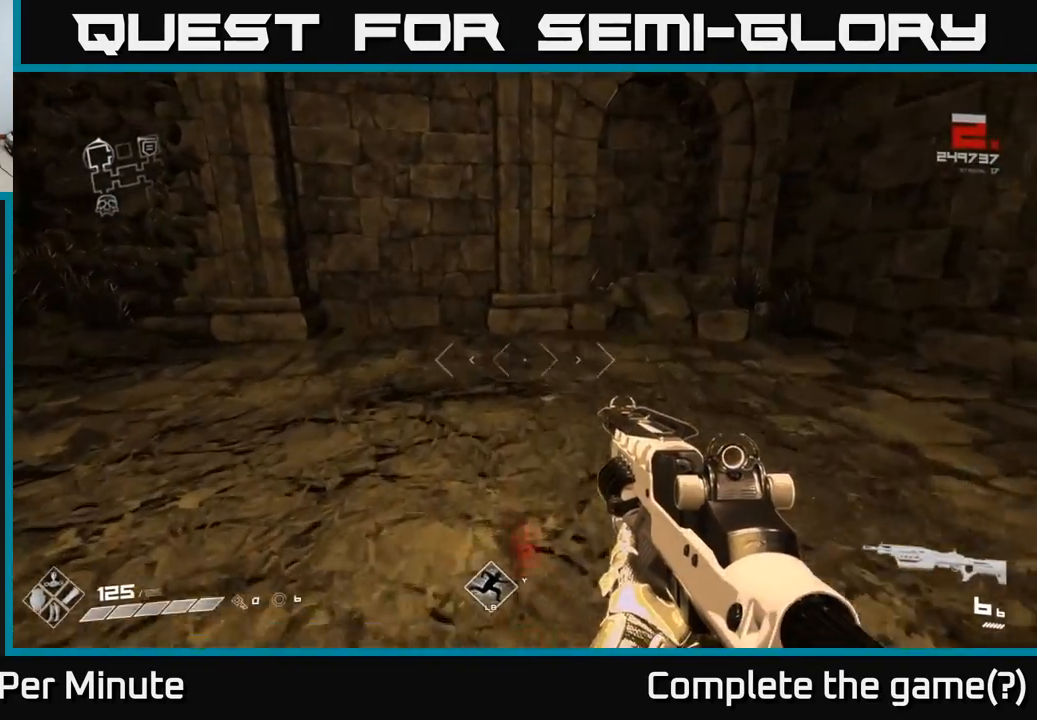
{"buttons": [], "left_stick": "center", "right_stick": "center", "events": [[17, "right_stick", "left"], [100, "left_stick", "center"], [300, "right_stick", "center"]]}
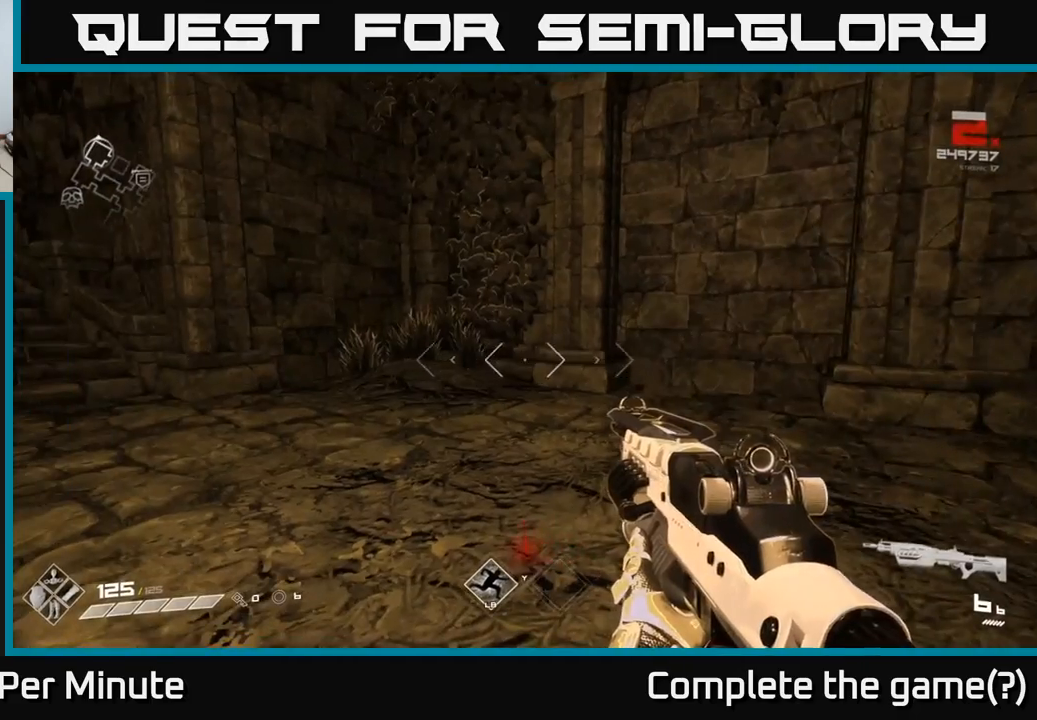
{"buttons": [], "left_stick": "left", "right_stick": "right", "events": [[167, "right_stick", "right"], [383, "left_stick", "left"]]}
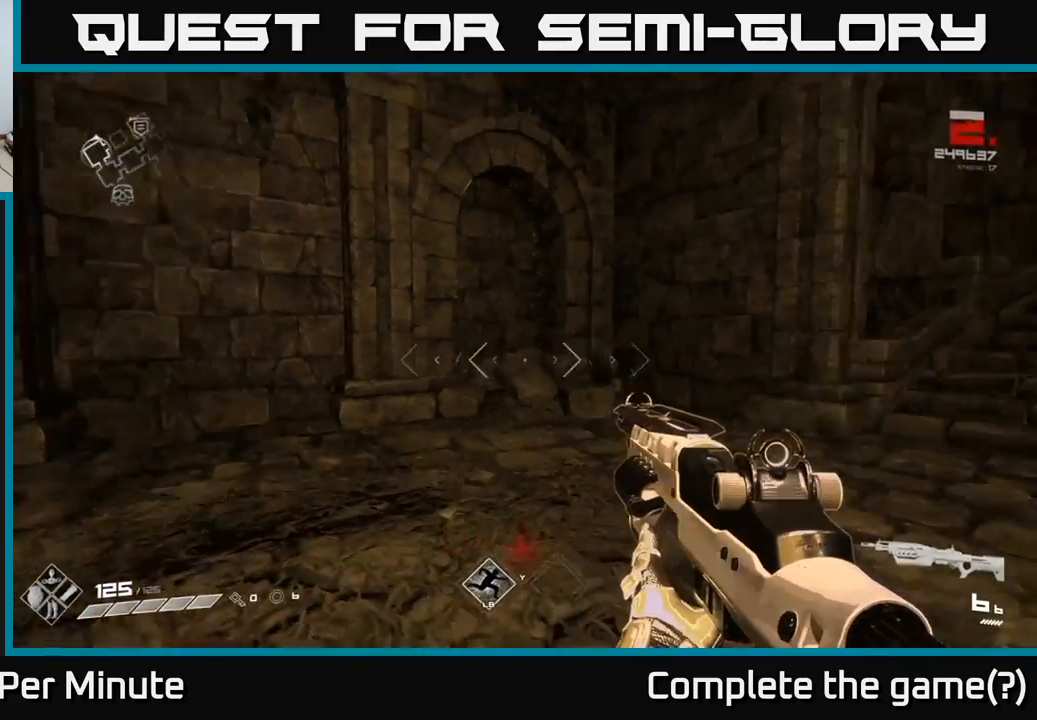
{"buttons": [], "left_stick": "up-right", "right_stick": "right", "events": [[33, "left_stick", "center"], [150, "left_stick", "right"], [417, "left_stick", "up-right"]]}
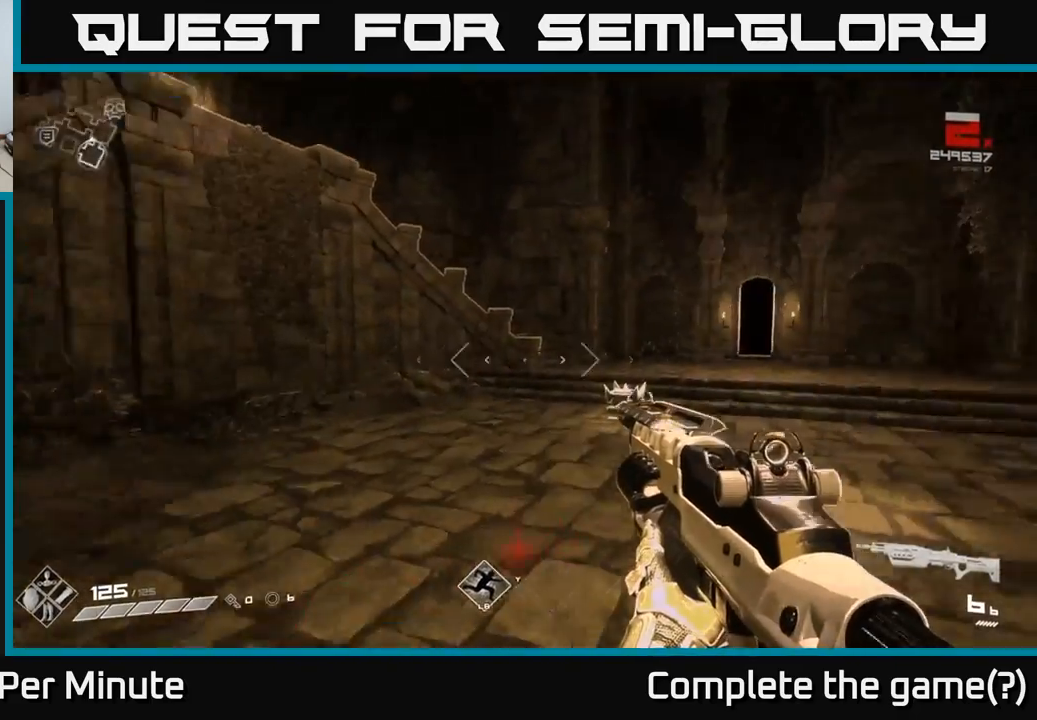
{"buttons": ["L1"], "left_stick": "up", "right_stick": "left", "events": [[33, "left_stick", "up"], [167, "right_stick", "center"], [217, "L1", "down"], [450, "right_stick", "left"]]}
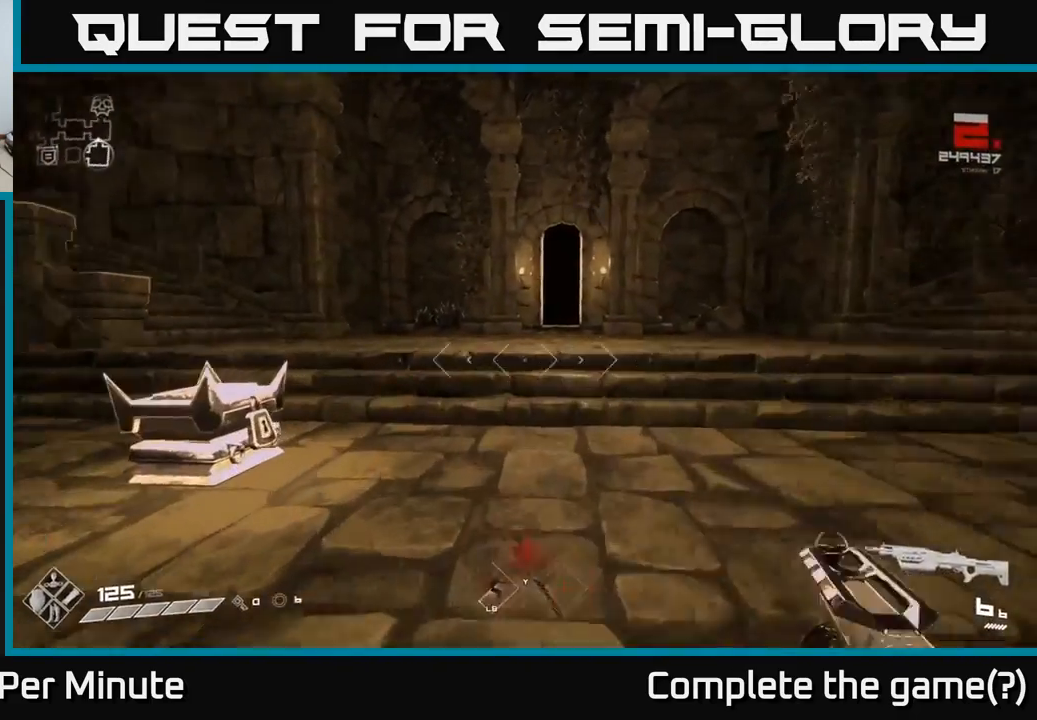
{"buttons": ["L1"], "left_stick": "up-left", "right_stick": "center", "events": [[83, "left_stick", "left"], [350, "left_stick", "up-left"], [433, "right_stick", "center"]]}
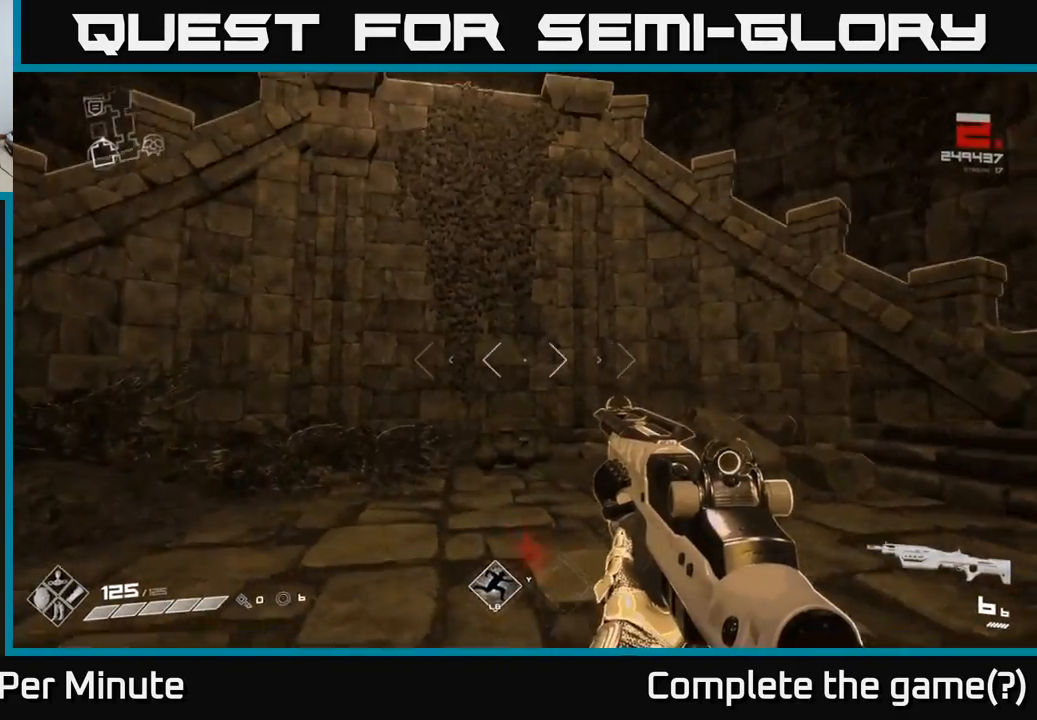
{"buttons": [], "left_stick": "up-right", "right_stick": "center", "events": [[33, "left_stick", "up-right"], [100, "L1", "up"], [117, "right_stick", "right"], [350, "right_stick", "down-right"], [450, "right_stick", "center"]]}
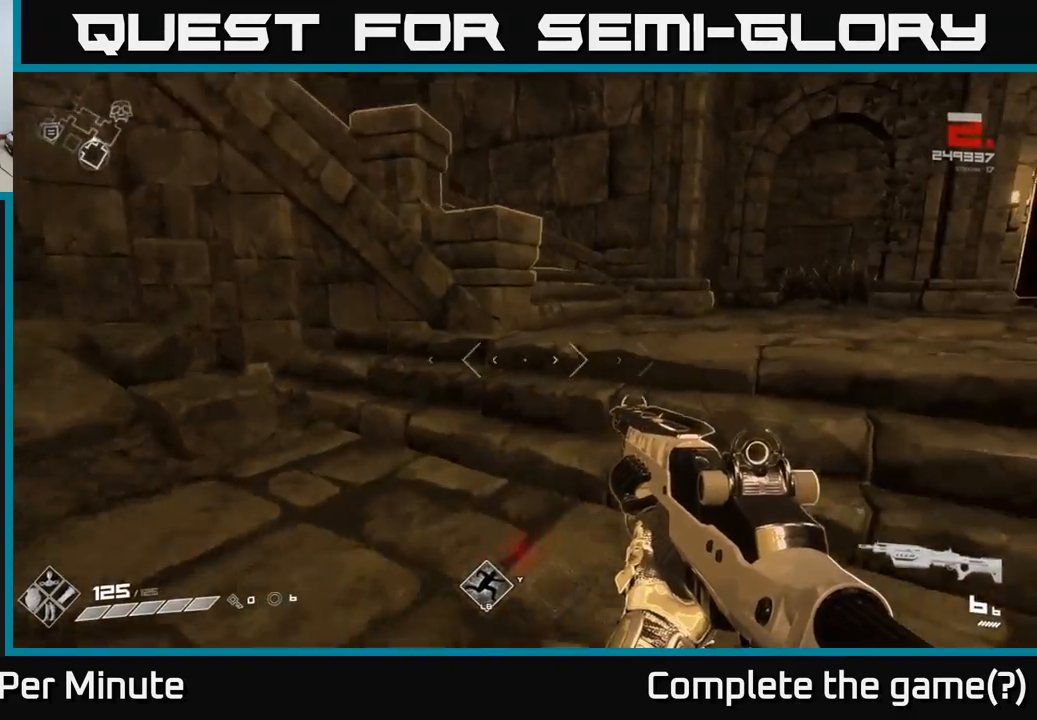
{"buttons": [], "left_stick": "up", "right_stick": "left", "events": [[250, "left_stick", "up"], [283, "right_stick", "left"]]}
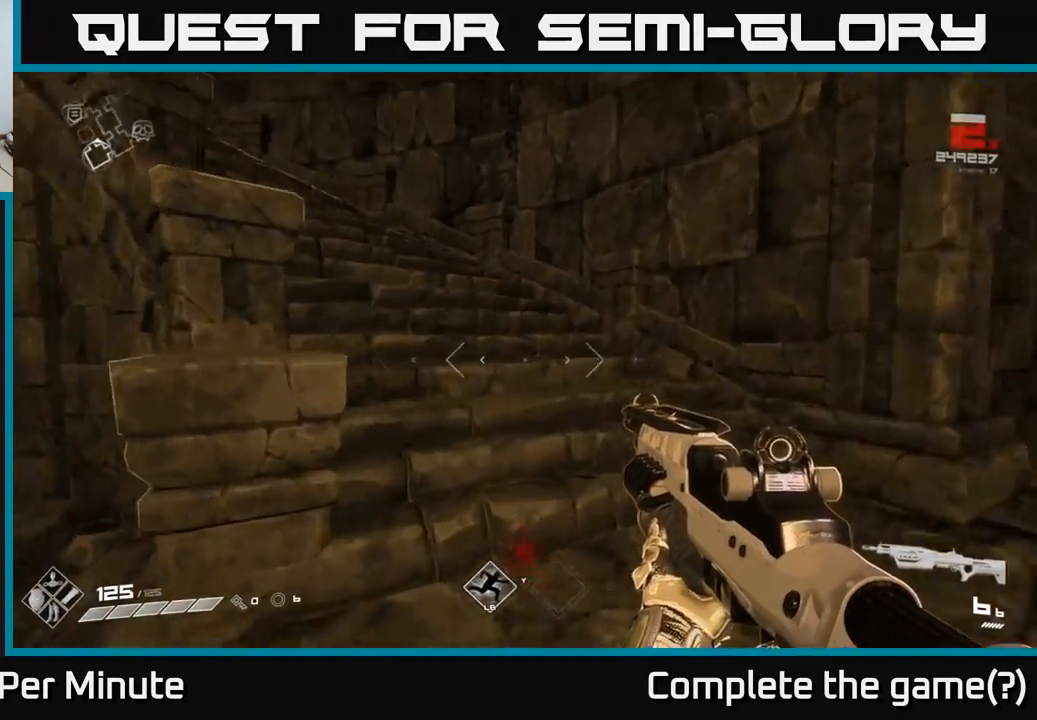
{"buttons": [], "left_stick": "up", "right_stick": "left", "events": [[133, "left_stick", "up-right"], [383, "left_stick", "up"]]}
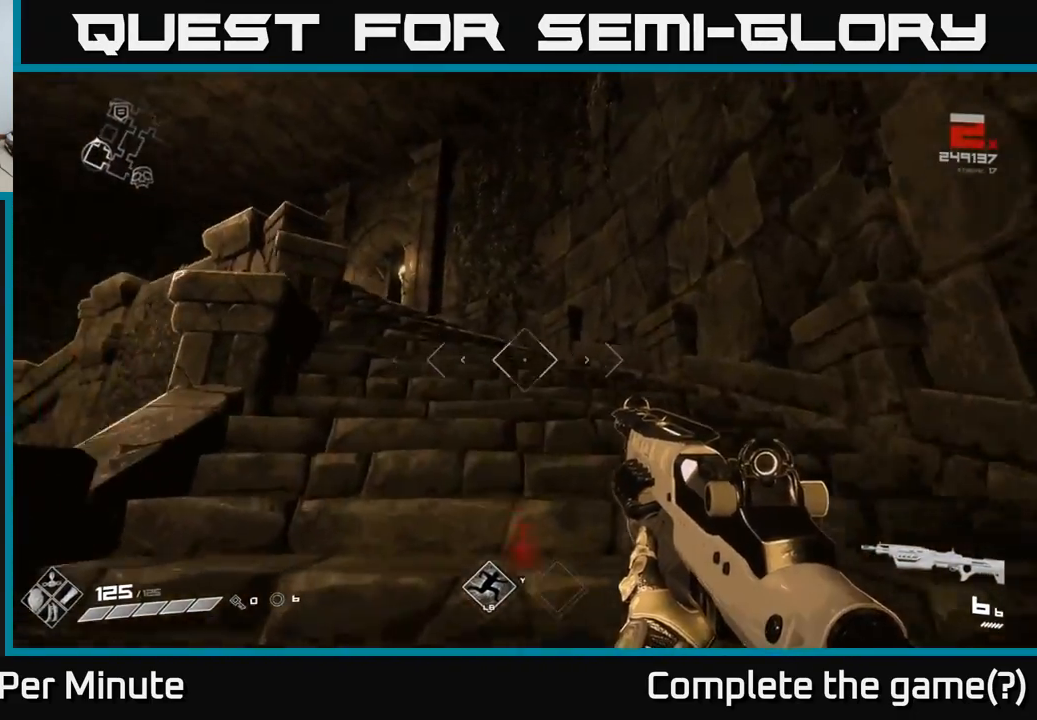
{"buttons": [], "left_stick": "up", "right_stick": "center", "events": [[350, "right_stick", "center"]]}
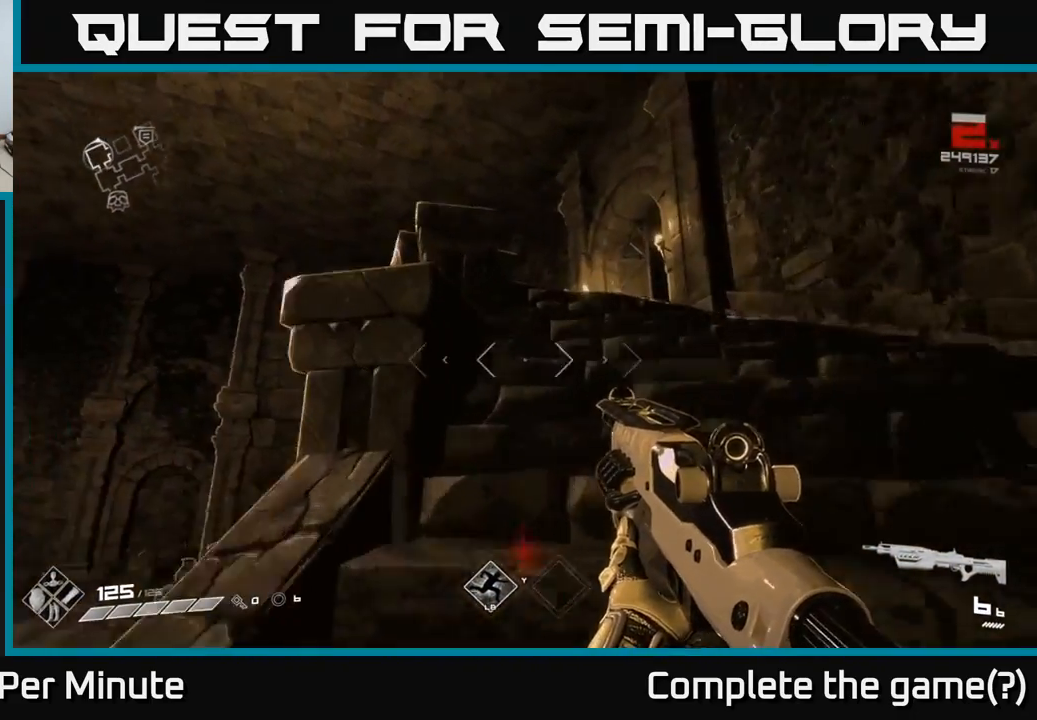
{"buttons": [], "left_stick": "up", "right_stick": "center", "events": [[333, "right_stick", "down-right"], [400, "right_stick", "center"]]}
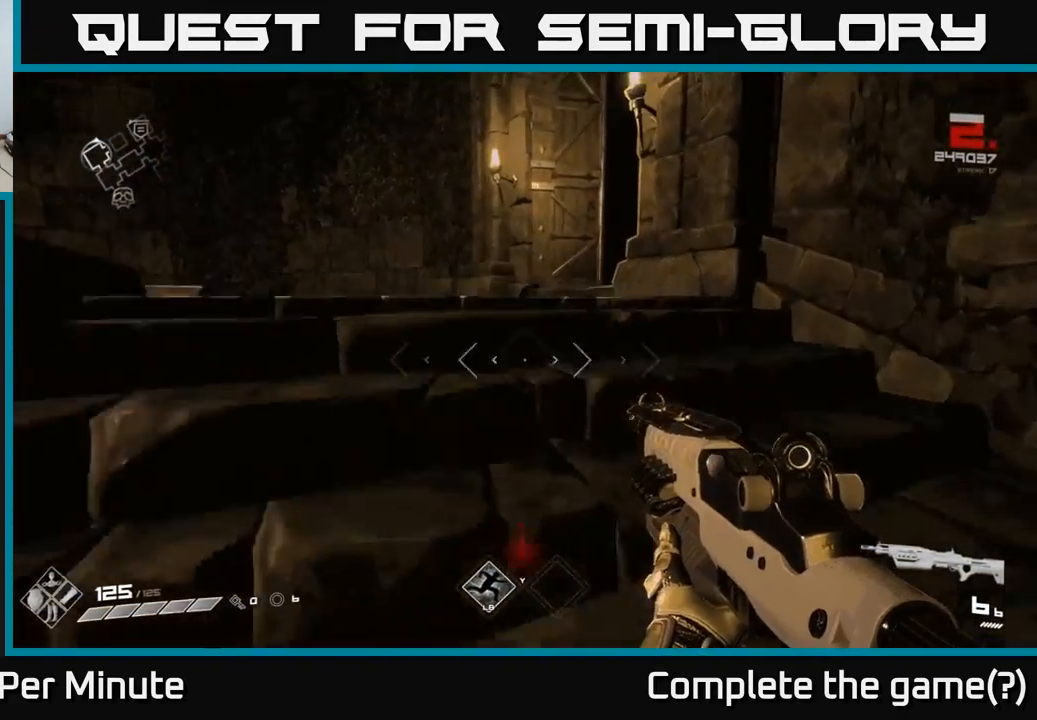
{"buttons": [], "left_stick": "up-left", "right_stick": "right", "events": [[133, "right_stick", "right"], [217, "left_stick", "up-left"]]}
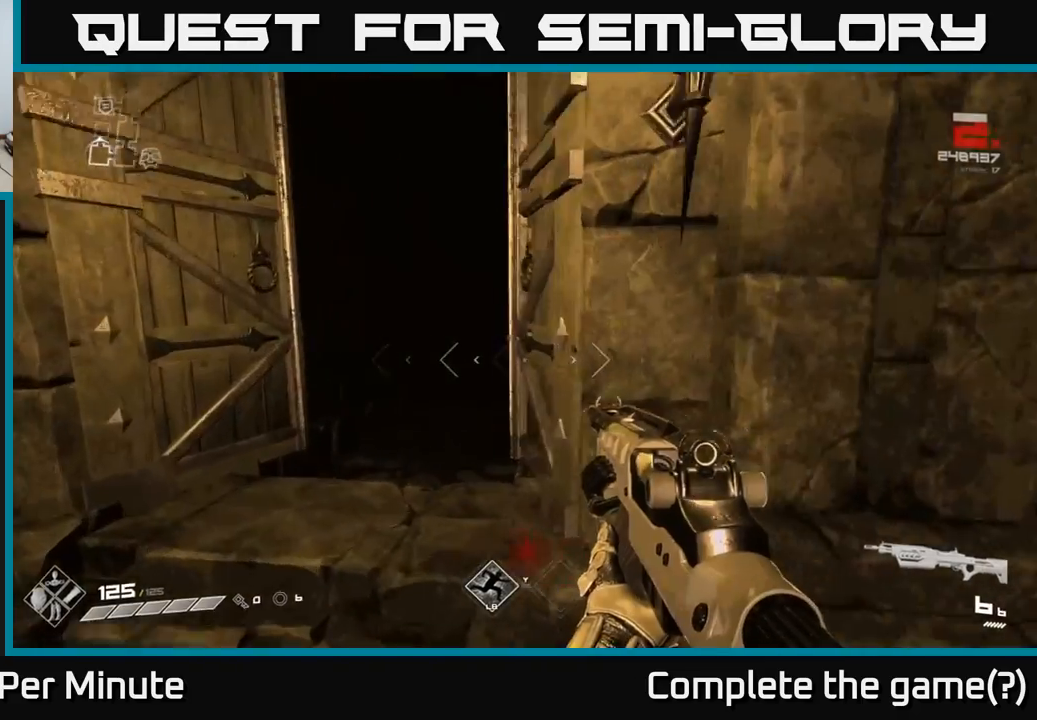
{"buttons": [], "left_stick": "up", "right_stick": "left", "events": [[167, "left_stick", "up"], [250, "right_stick", "center"], [383, "right_stick", "left"]]}
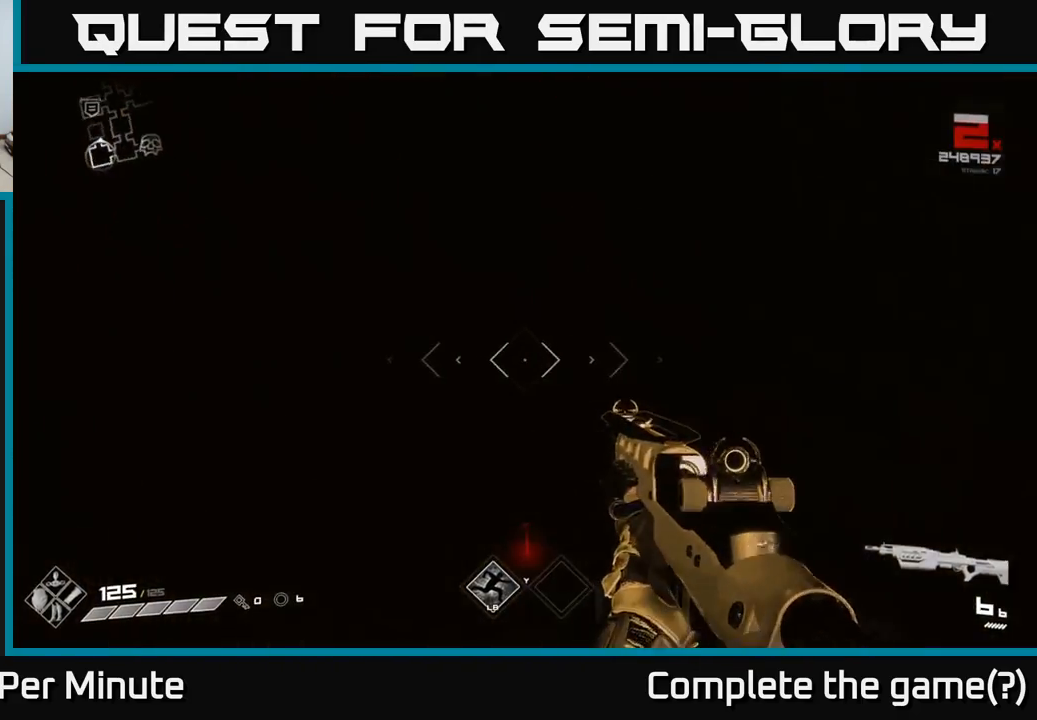
{"buttons": [], "left_stick": "center", "right_stick": "center", "events": [[50, "right_stick", "center"], [267, "left_stick", "center"]]}
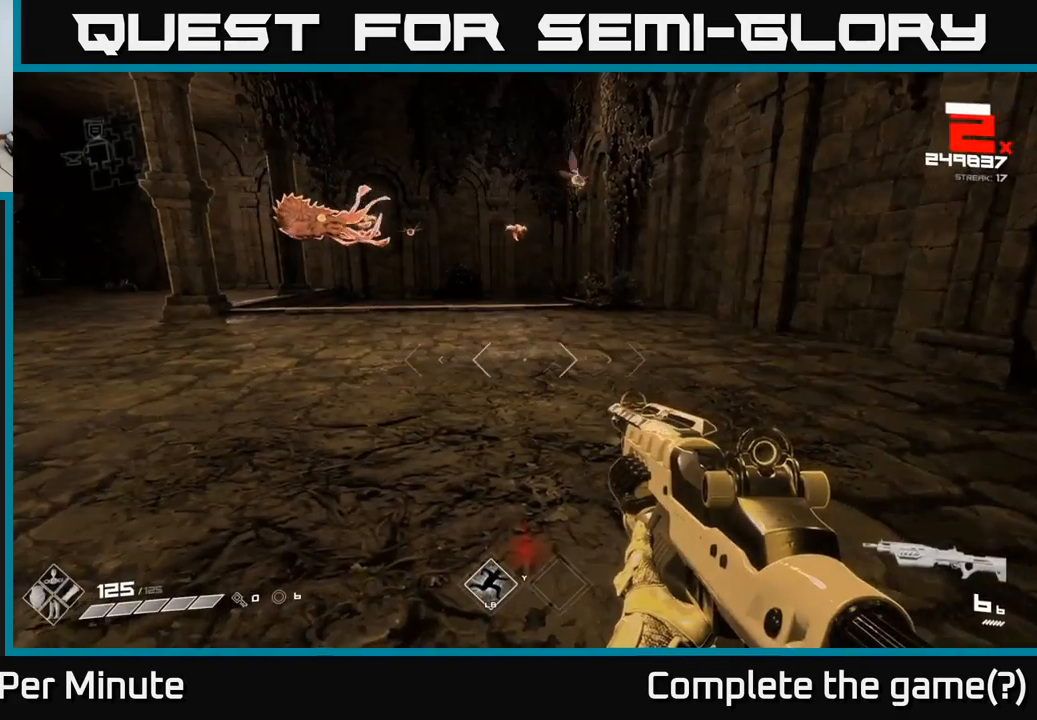
{"buttons": [], "left_stick": "center", "right_stick": "center", "events": [[150, "right_stick", "up"], [217, "right_stick", "up-left"], [300, "left_stick", "up-left"], [350, "right_stick", "center"], [467, "left_stick", "center"]]}
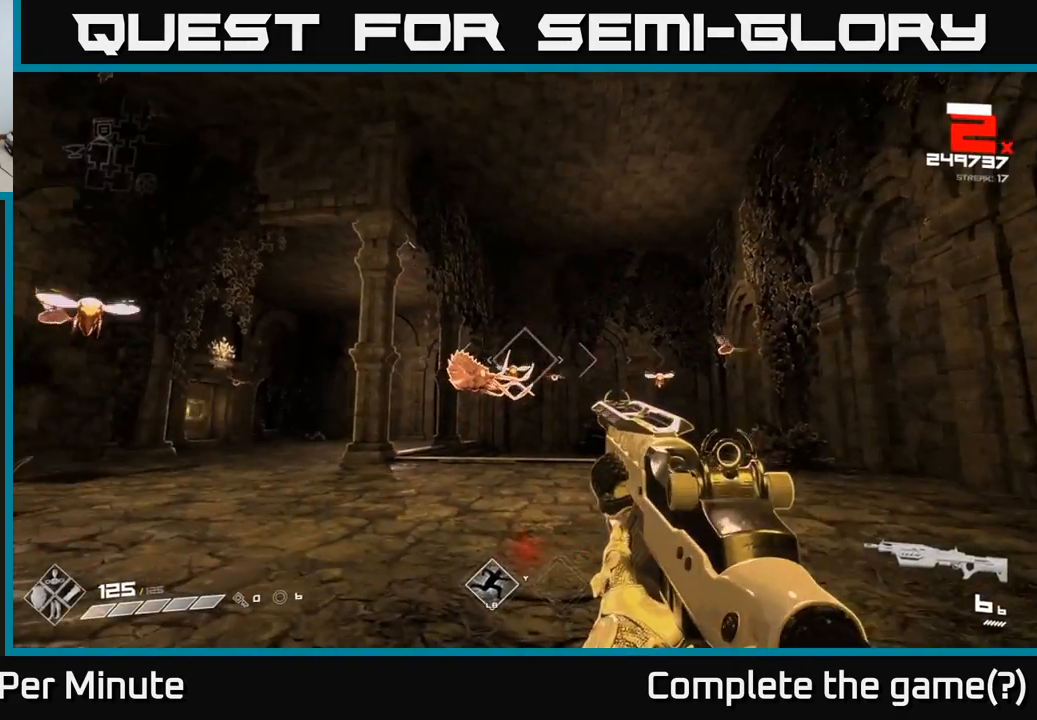
{"buttons": [], "left_stick": "up-right", "right_stick": "center", "events": [[33, "R2", "down"], [150, "R2", "up"], [217, "left_stick", "up-left"], [233, "right_stick", "left"], [317, "left_stick", "center"], [317, "right_stick", "center"], [350, "R2", "down"], [450, "R2", "up"], [450, "left_stick", "up-right"]]}